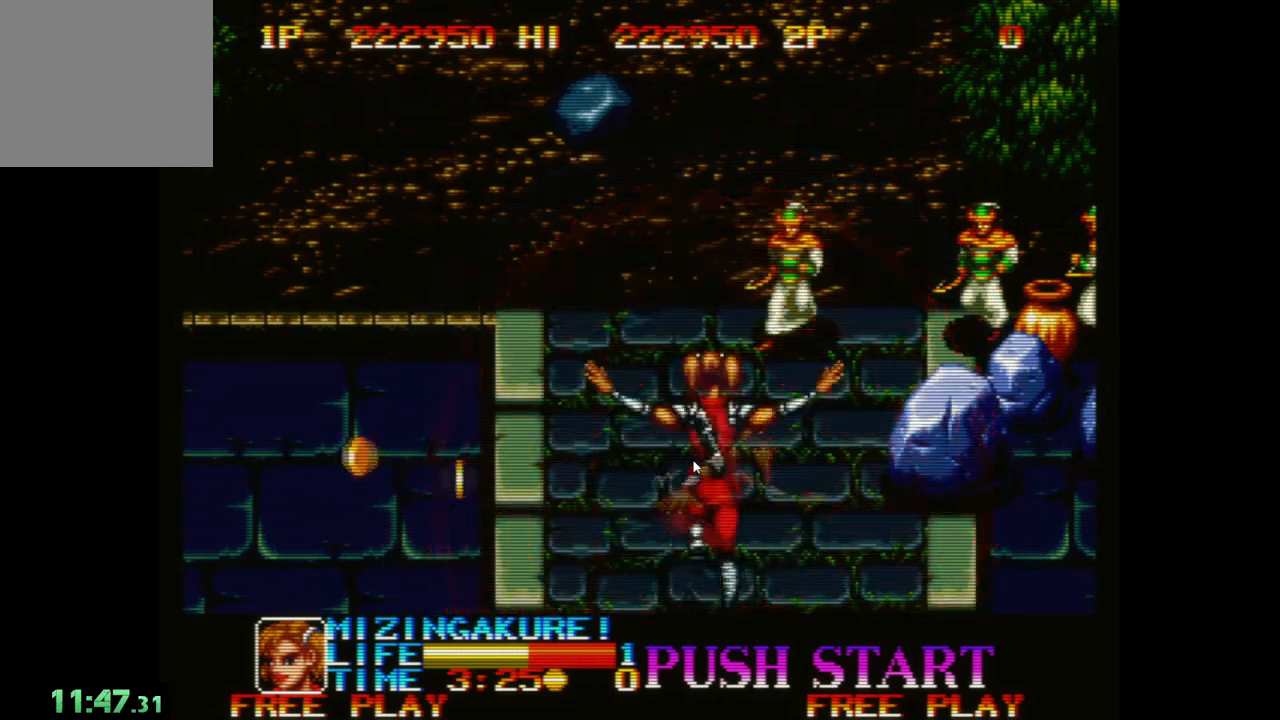
Gameplay with a controller (Xbox layout); each line is a JSON object with the inputs held at the frame after it. "events" lists button and stick changes between this image and that frame as [ms after this image, input, new state], when the widget could be followed in between. Not read: right_stick.
{"buttons": [], "left_stick": "right", "events": [[133, "left_stick", "up"], [233, "left_stick", "up-right"], [400, "left_stick", "right"]]}
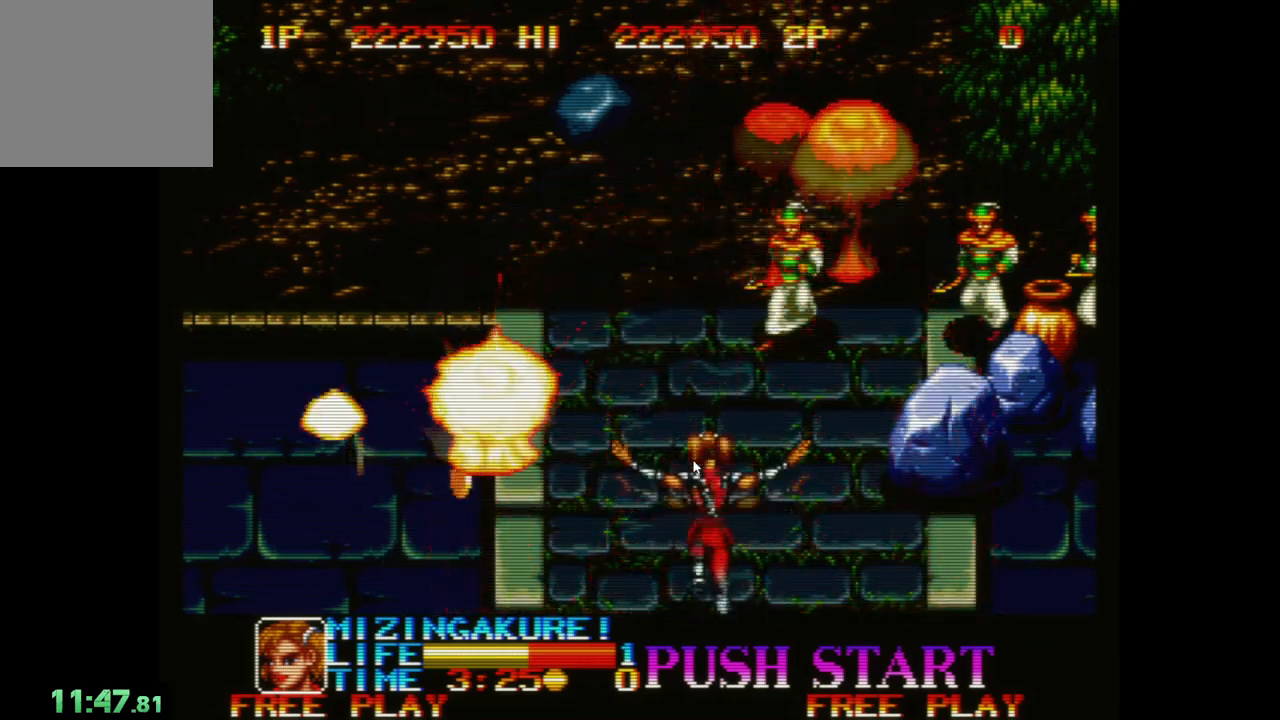
{"buttons": ["A"], "left_stick": "right", "events": [[350, "A", "down"], [433, "A", "up"], [500, "A", "down"]]}
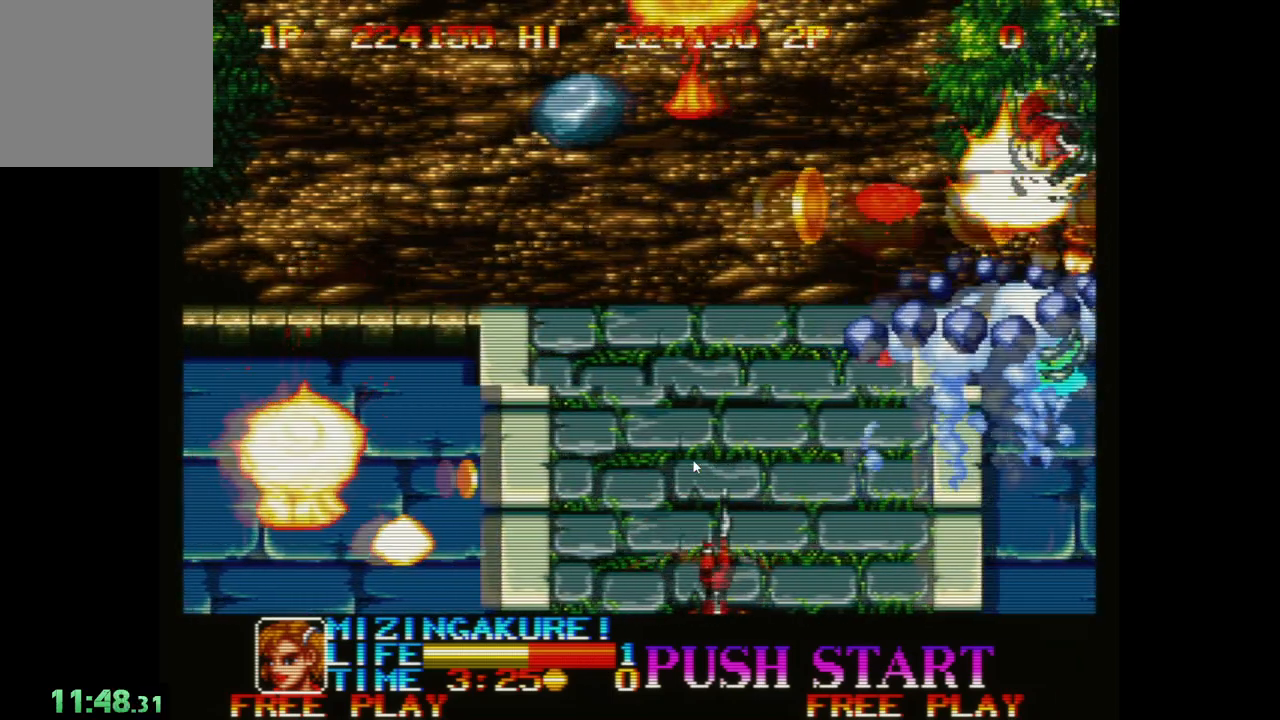
{"buttons": [], "left_stick": "up-right", "events": [[83, "A", "up"], [183, "A", "down"], [250, "A", "up"], [250, "left_stick", "up-right"]]}
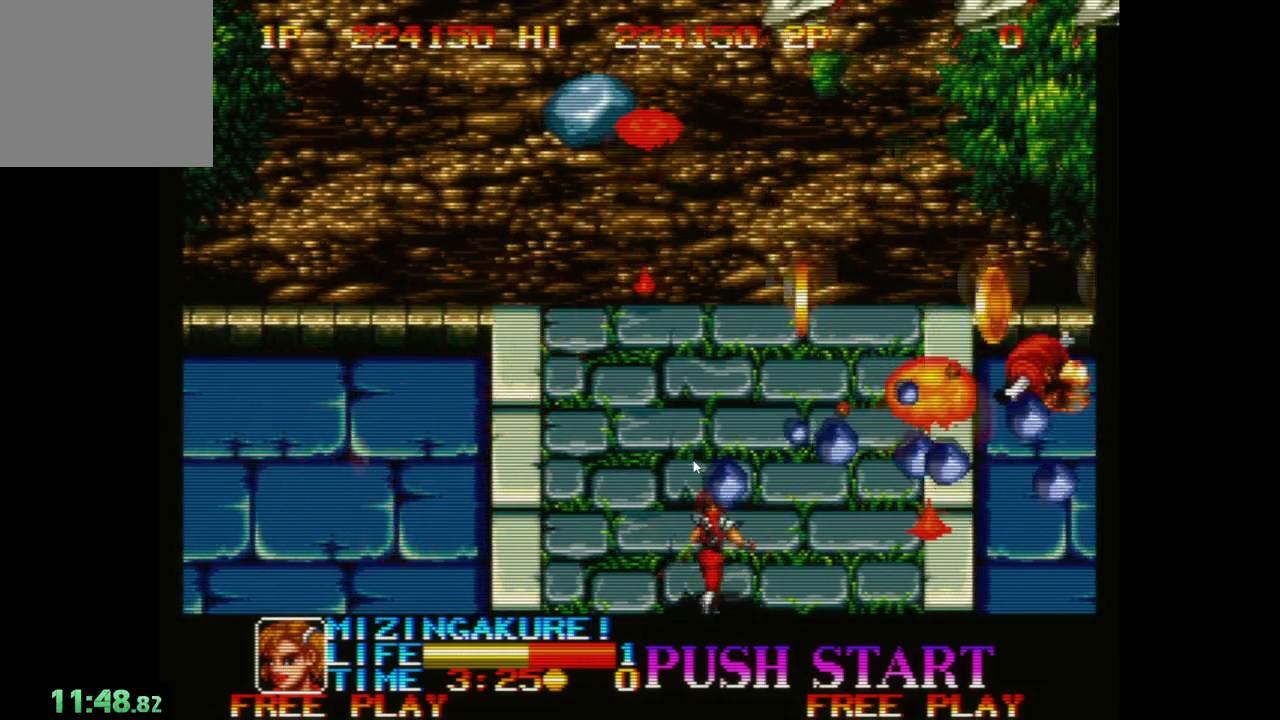
{"buttons": ["A"], "left_stick": "up", "events": [[367, "left_stick", "up"], [483, "A", "down"]]}
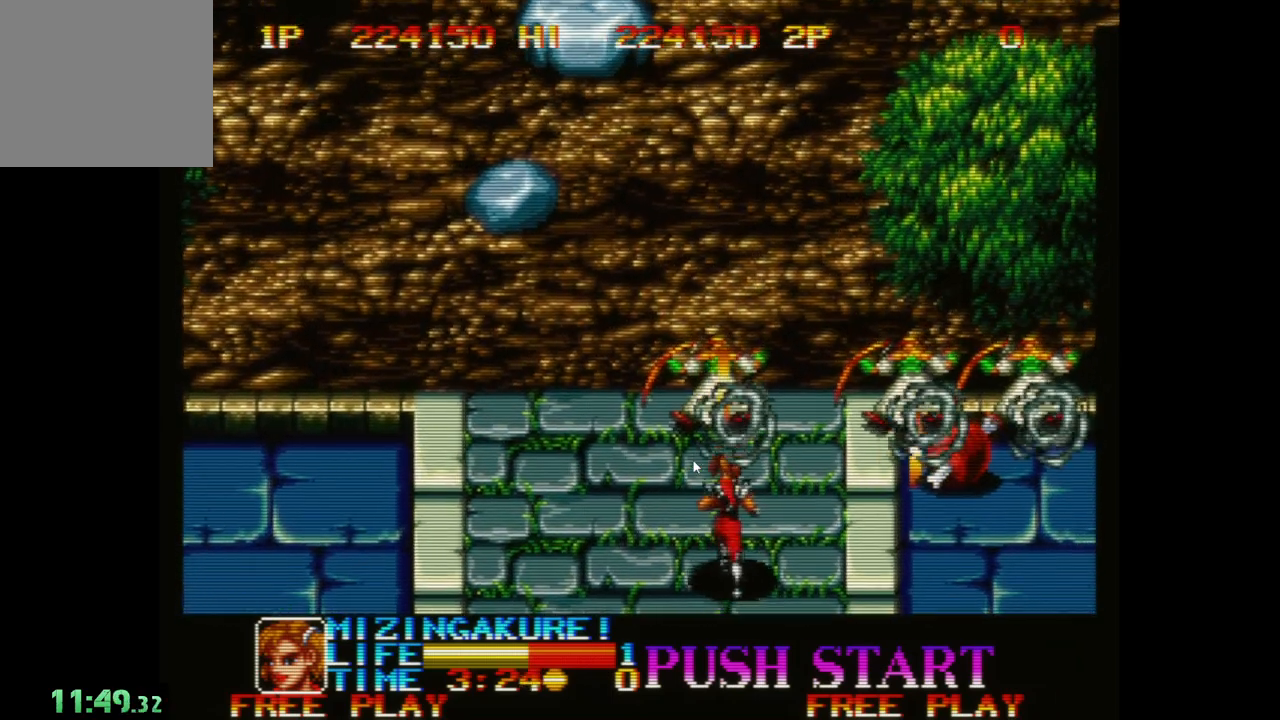
{"buttons": [], "left_stick": "right", "events": [[33, "A", "up"], [217, "A", "down"], [217, "left_stick", "right"], [267, "A", "up"]]}
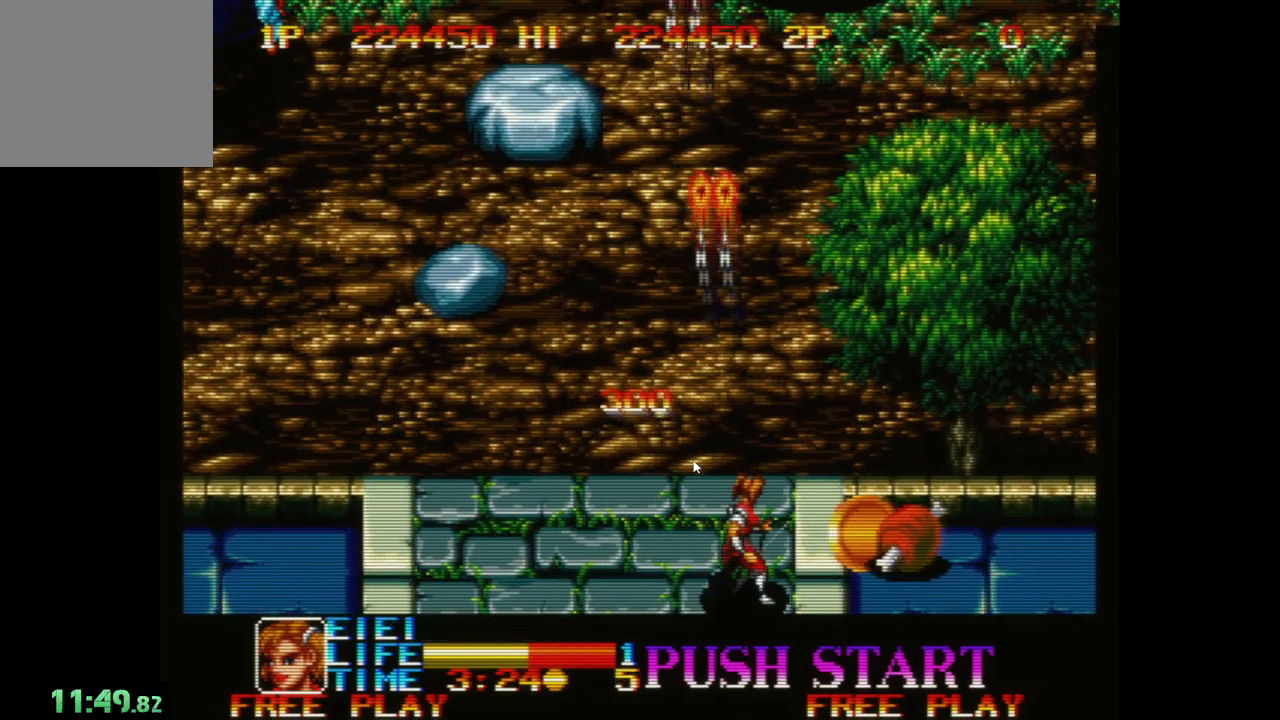
{"buttons": [], "left_stick": "up-right", "events": [[383, "left_stick", "up-right"]]}
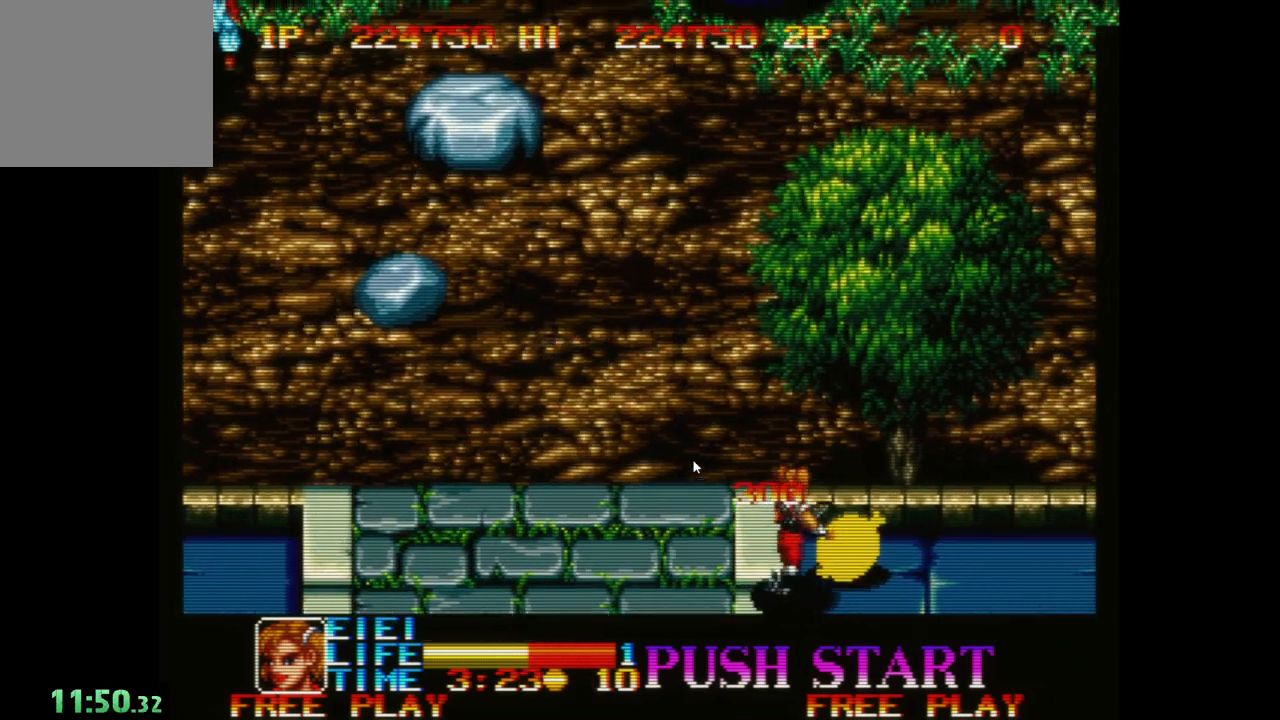
{"buttons": ["B"], "left_stick": "up-left", "events": [[83, "left_stick", "up-left"], [483, "B", "down"]]}
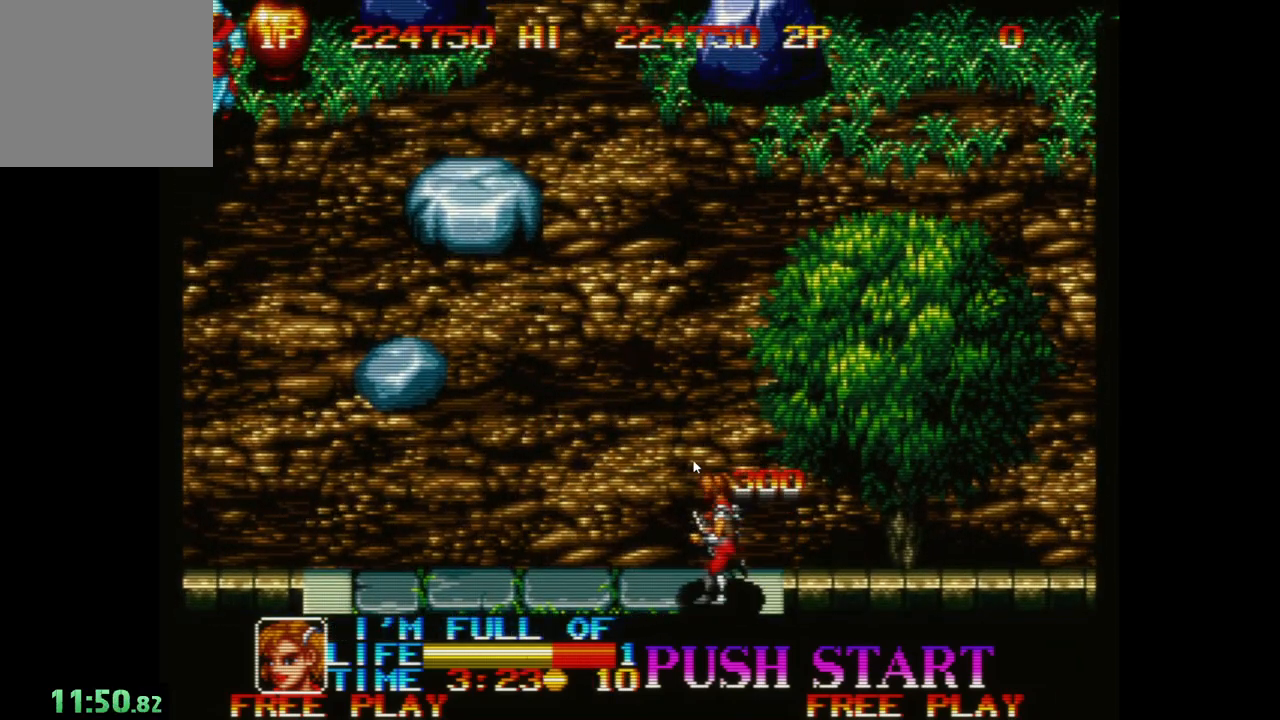
{"buttons": [], "left_stick": "up-left", "events": [[83, "B", "up"]]}
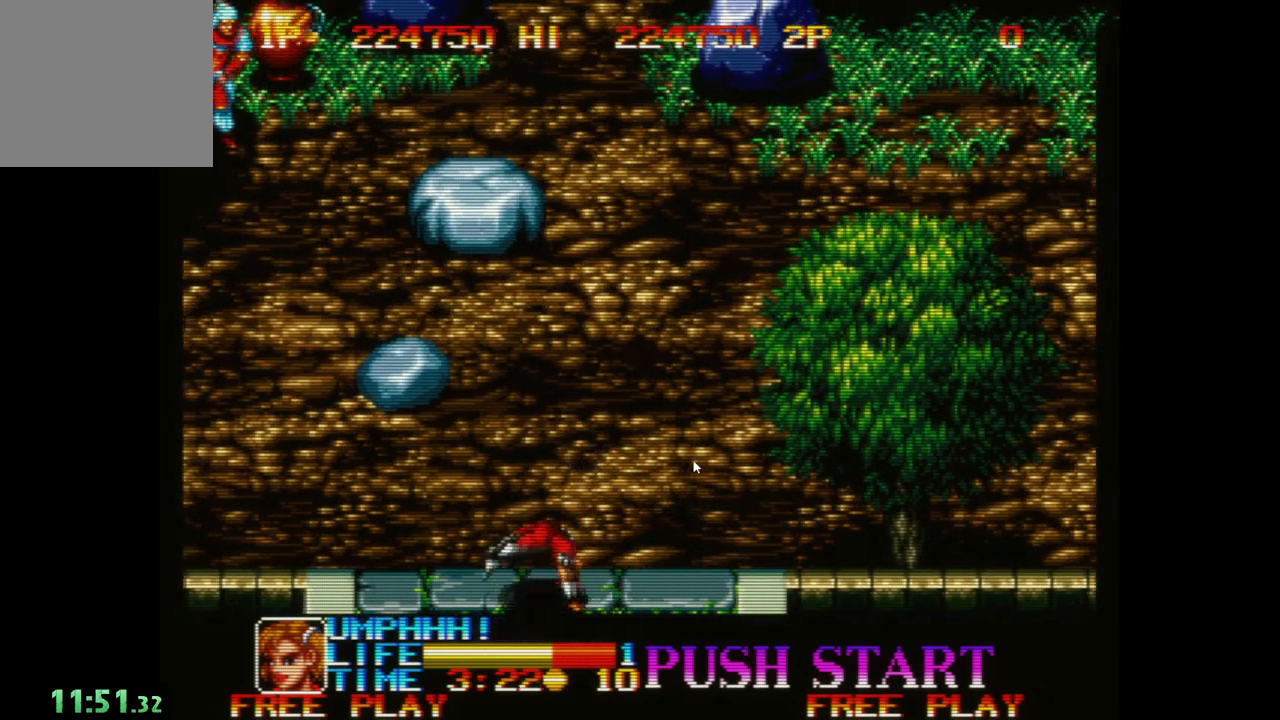
{"buttons": ["B"], "left_stick": "up-left", "events": [[183, "A", "down"], [350, "A", "up"], [417, "B", "down"]]}
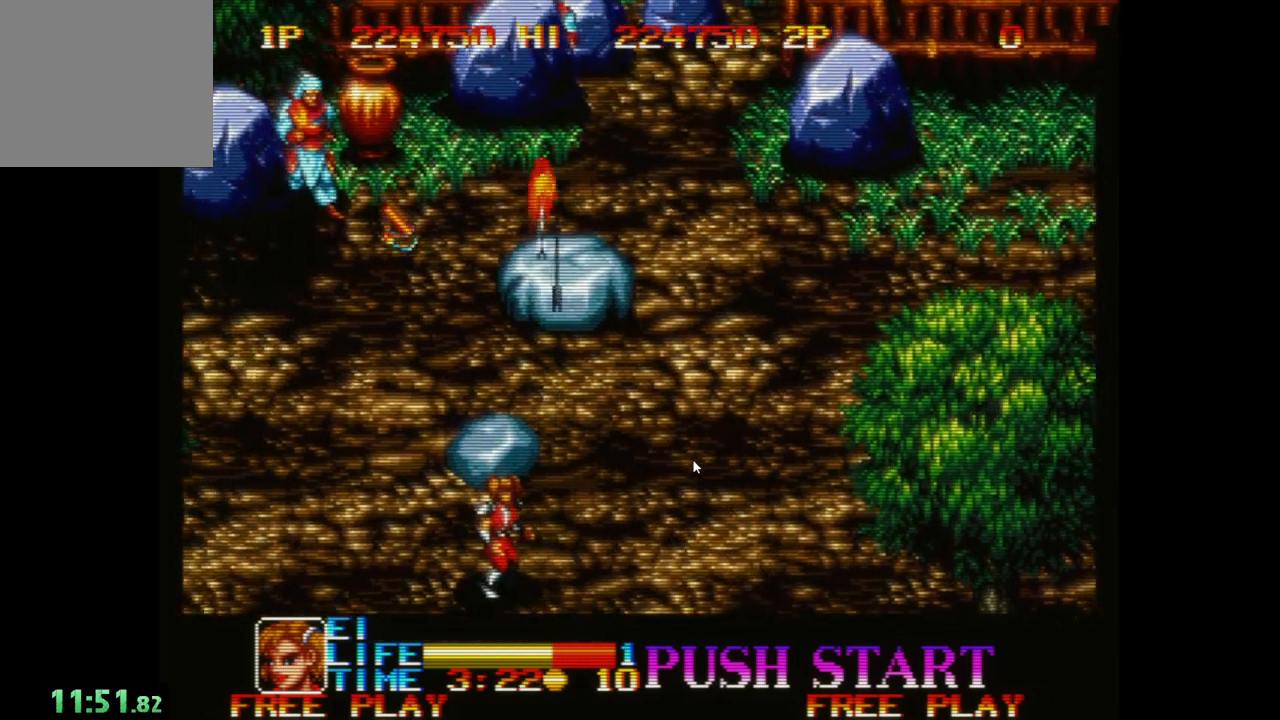
{"buttons": [], "left_stick": "left", "events": [[50, "B", "up"], [133, "A", "down"], [233, "A", "up"], [283, "left_stick", "left"], [317, "A", "down"], [433, "A", "up"]]}
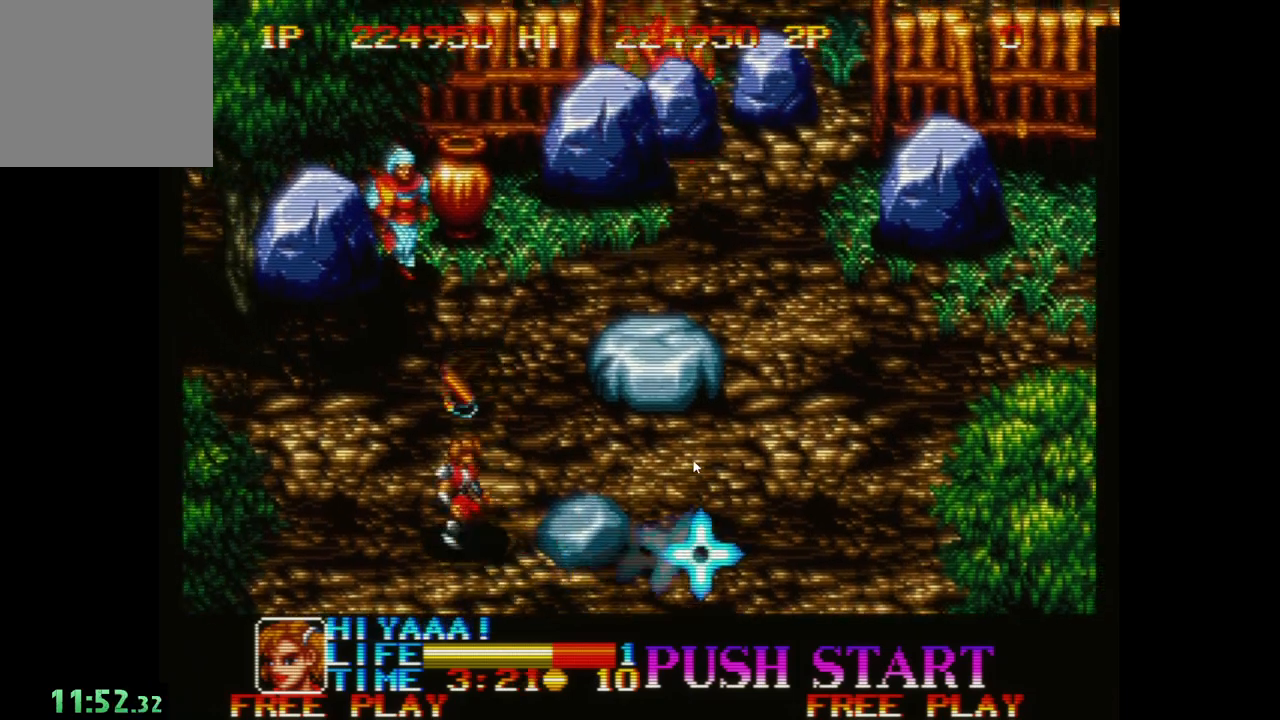
{"buttons": [], "left_stick": "right", "events": [[17, "A", "down"], [117, "A", "up"], [200, "A", "down"], [200, "left_stick", "up"], [300, "A", "up"], [350, "A", "down"], [367, "left_stick", "up-right"], [467, "A", "up"], [467, "left_stick", "right"]]}
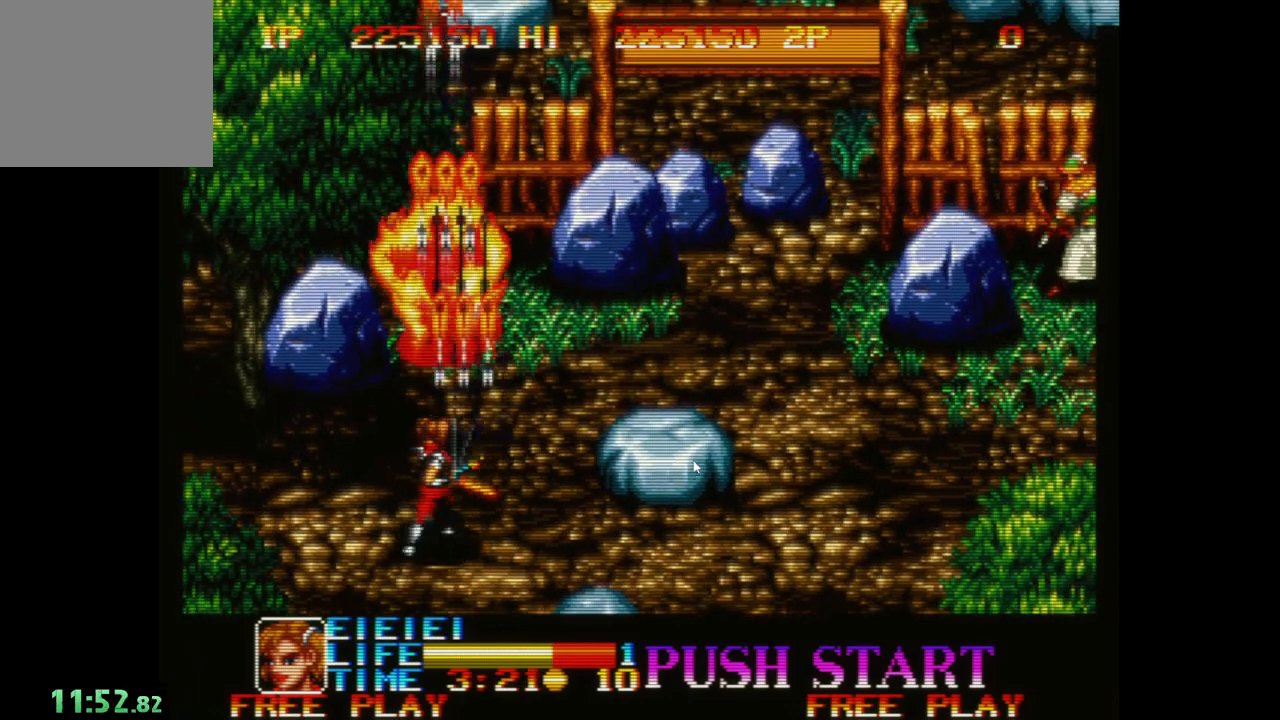
{"buttons": ["B"], "left_stick": "right", "events": [[67, "A", "down"], [67, "B", "down"], [150, "A", "up"], [183, "B", "up"], [250, "B", "down"], [367, "B", "up"], [450, "B", "down"]]}
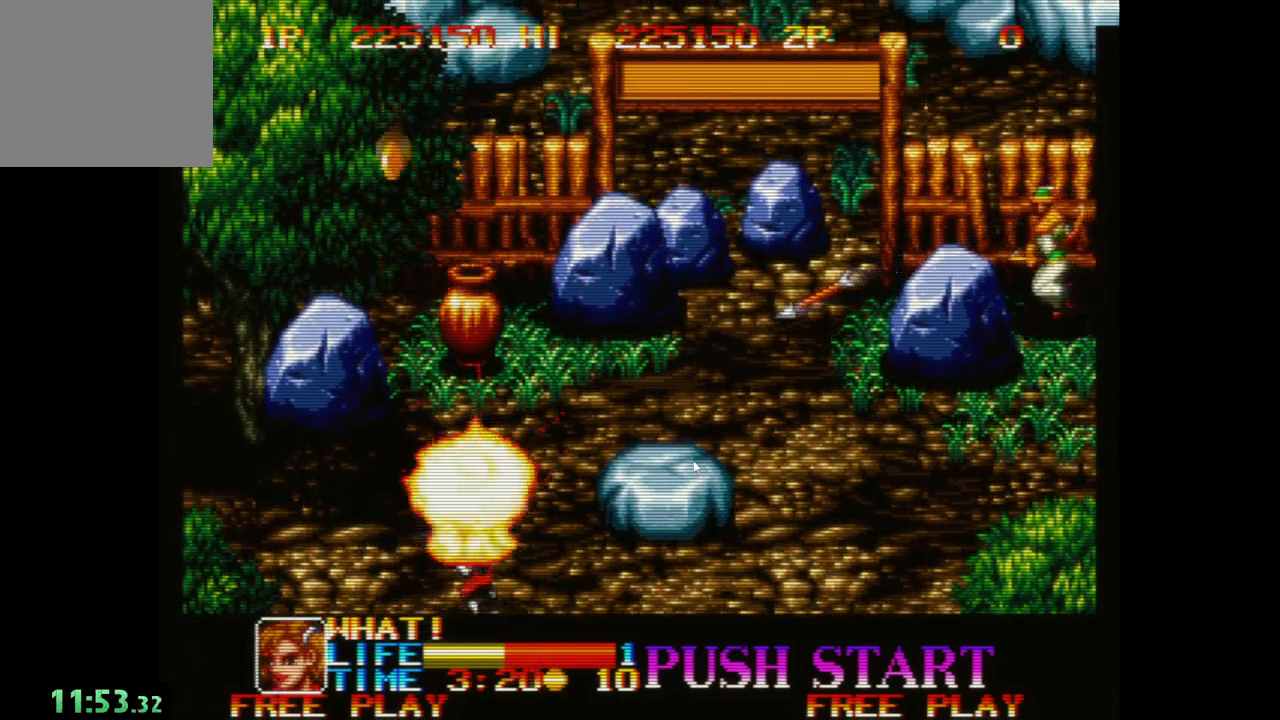
{"buttons": ["A"], "left_stick": "right", "events": [[50, "B", "up"], [400, "A", "down"]]}
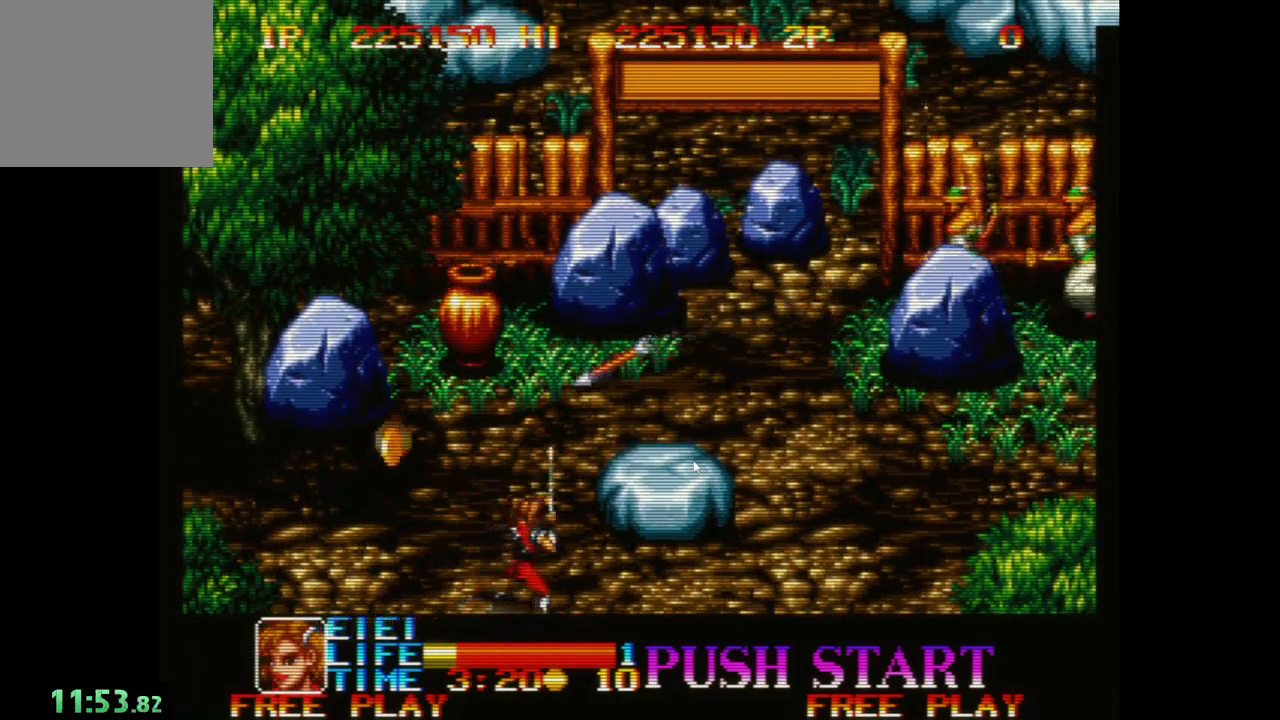
{"buttons": [], "left_stick": "right", "events": [[17, "A", "up"], [67, "A", "down"], [167, "A", "up"], [250, "A", "down"], [317, "A", "up"], [400, "A", "down"], [483, "A", "up"]]}
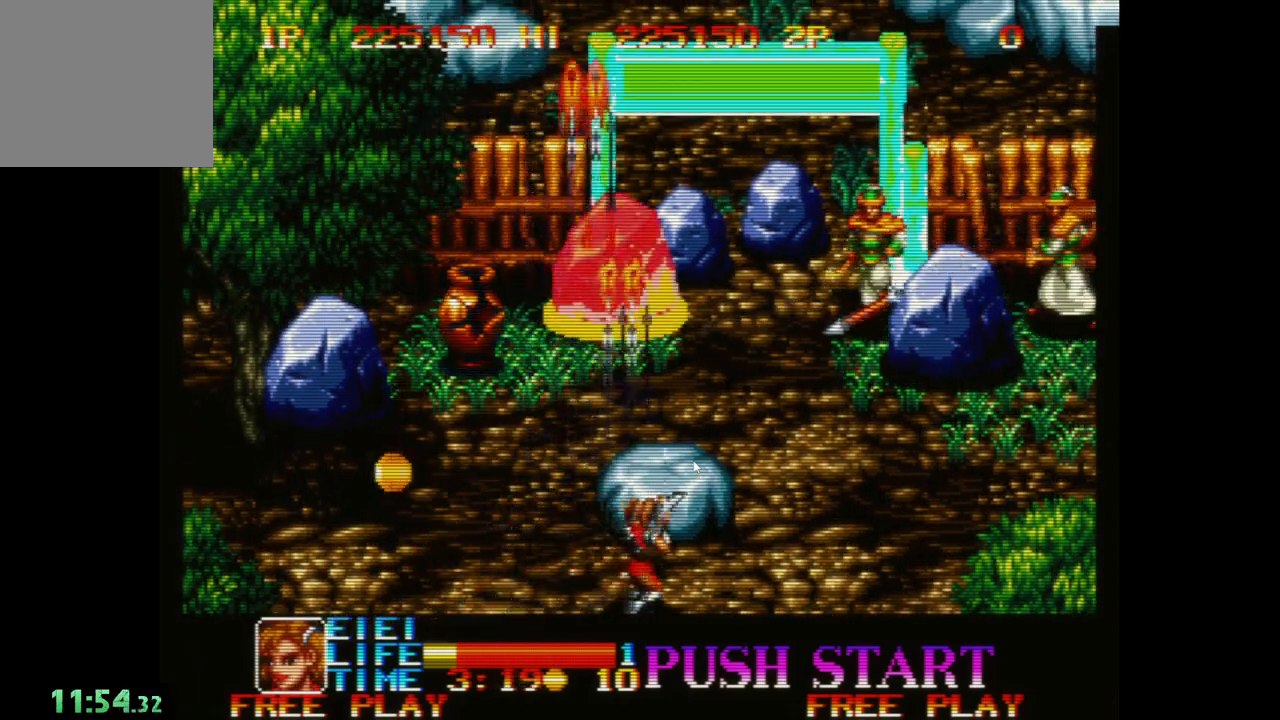
{"buttons": [], "left_stick": "right", "events": [[50, "A", "down"], [133, "A", "up"], [217, "A", "down"], [300, "A", "up"], [383, "A", "down"], [467, "A", "up"]]}
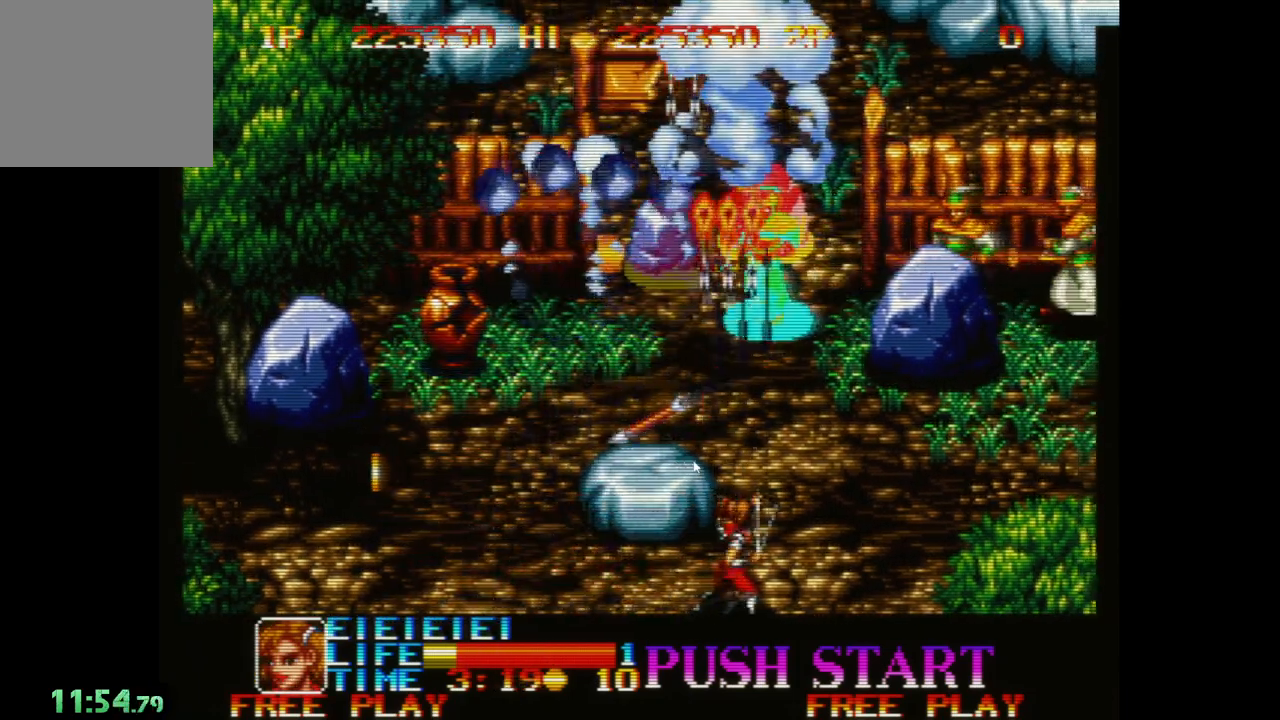
{"buttons": [], "left_stick": "right", "events": [[50, "A", "down"], [117, "A", "up"], [200, "A", "down"], [283, "A", "up"], [400, "A", "down"], [450, "A", "up"]]}
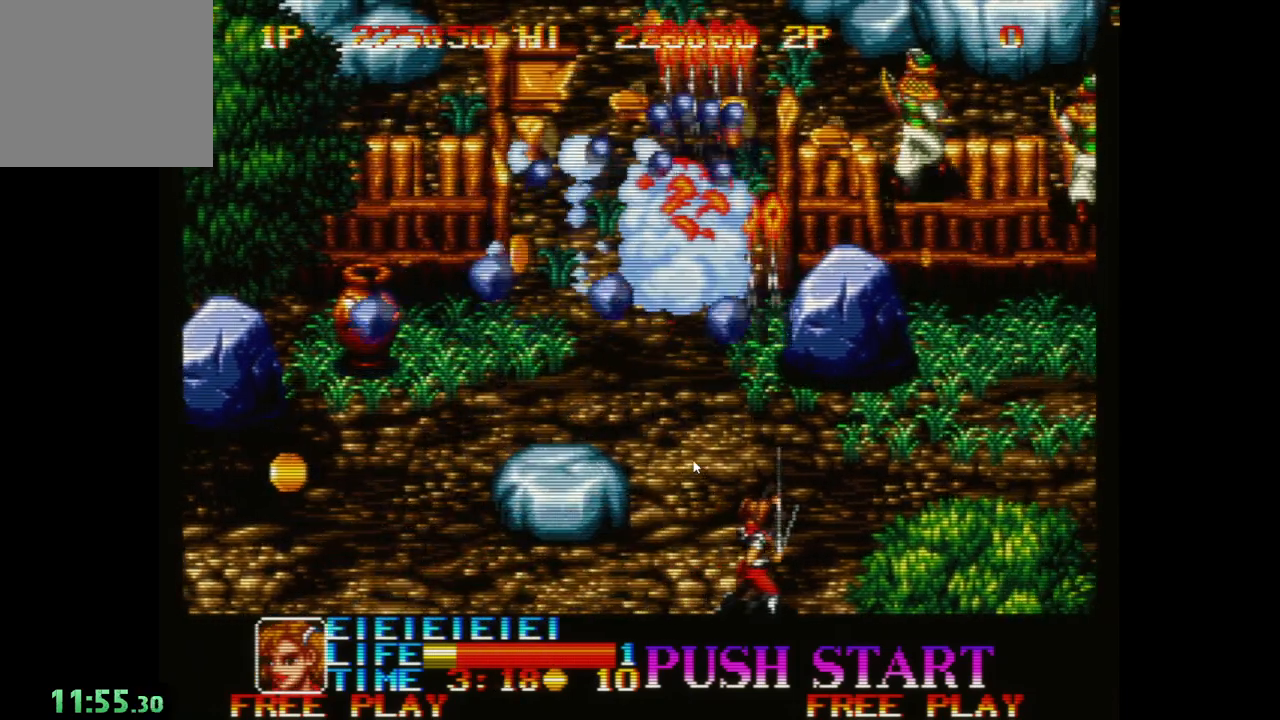
{"buttons": [], "left_stick": "up-left", "events": [[33, "A", "down"], [133, "A", "up"], [200, "A", "down"], [233, "left_stick", "up-left"], [283, "A", "up"], [383, "A", "down"], [467, "A", "up"]]}
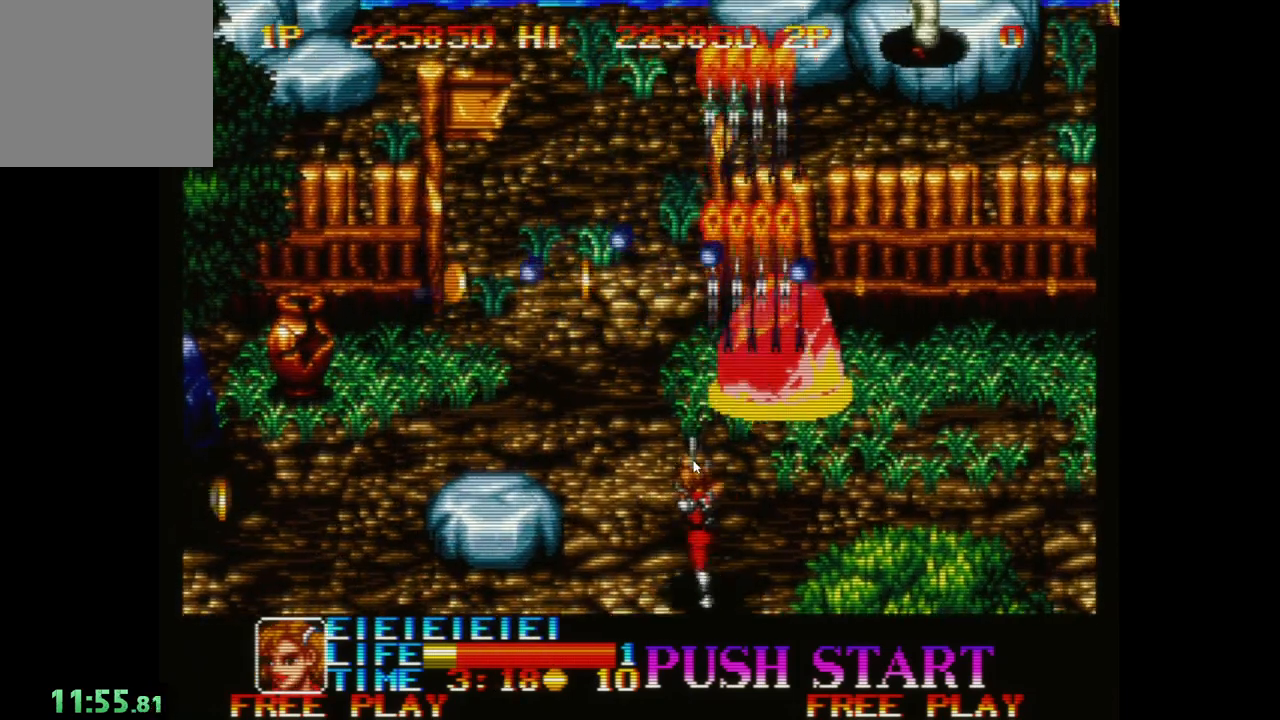
{"buttons": [], "left_stick": "up-left", "events": [[50, "A", "down"], [133, "A", "up"], [233, "A", "down"], [317, "A", "up"], [400, "A", "down"], [500, "A", "up"]]}
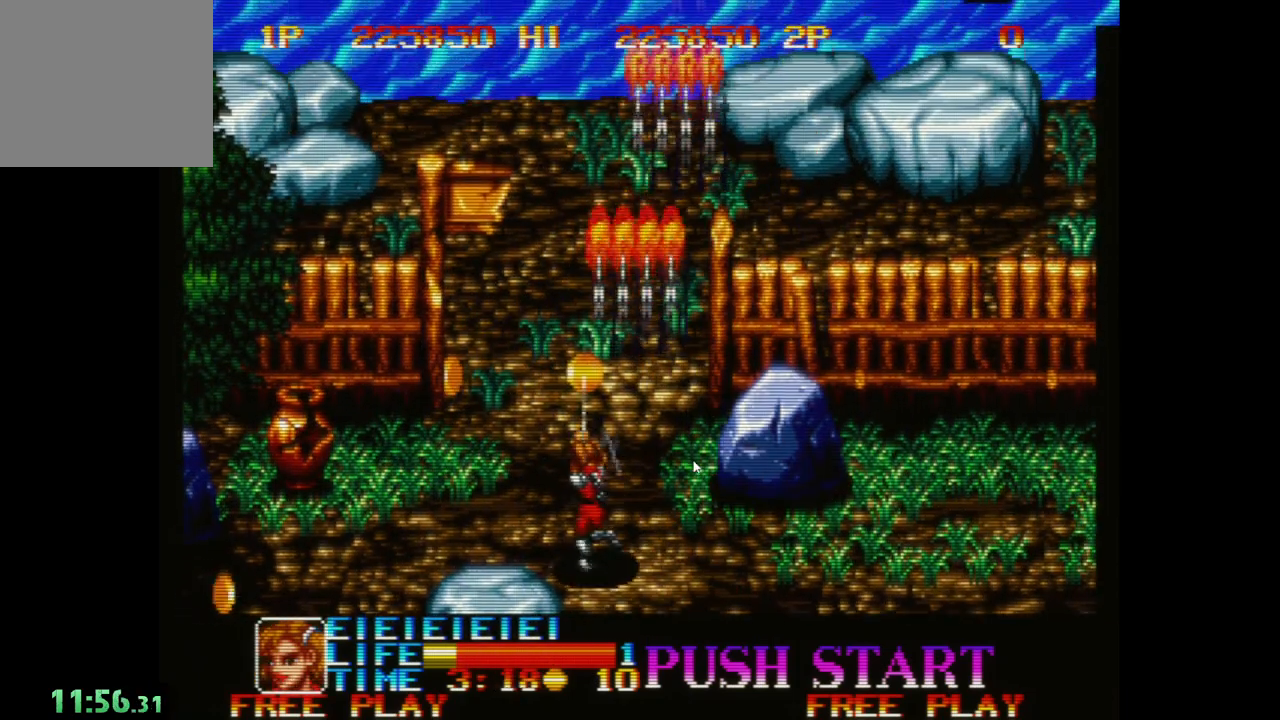
{"buttons": ["A"], "left_stick": "up-left", "events": [[83, "A", "down"], [183, "A", "up"], [250, "A", "down"], [383, "A", "up"], [450, "A", "down"]]}
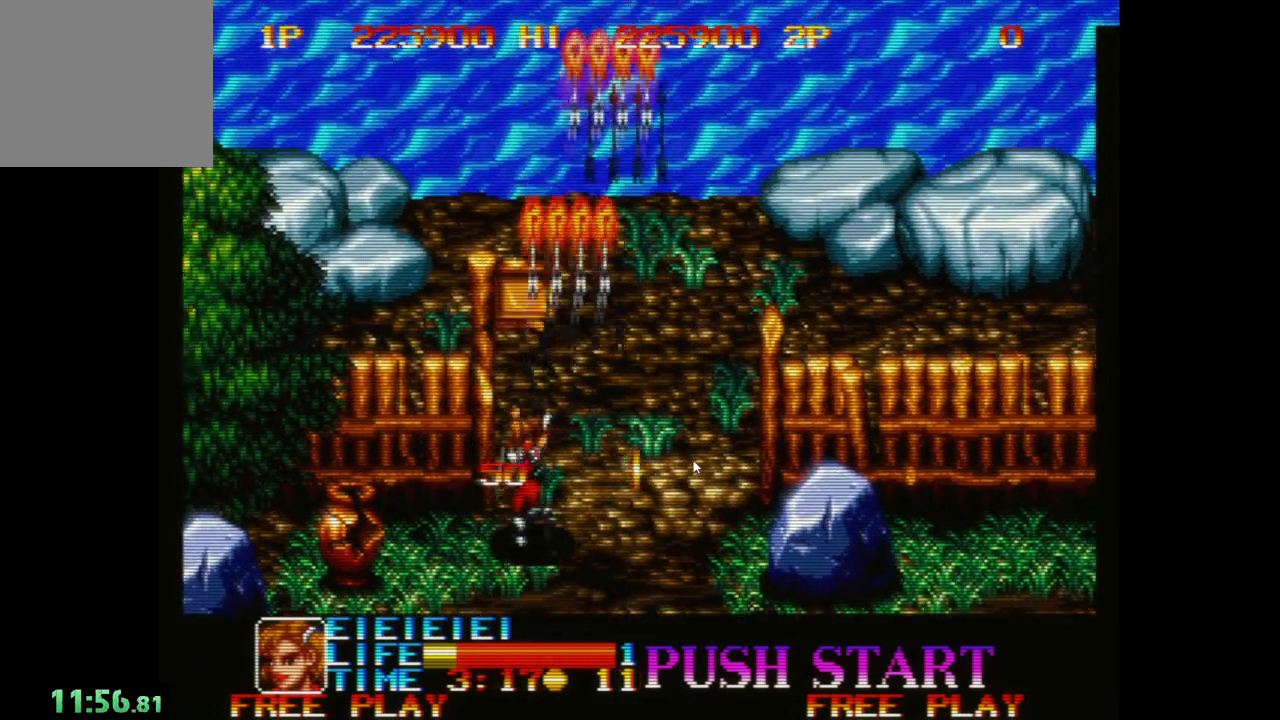
{"buttons": ["A"], "left_stick": "right", "events": [[50, "A", "up"], [50, "left_stick", "up-right"], [133, "A", "down"], [200, "A", "up"], [217, "left_stick", "right"], [333, "A", "down"], [417, "A", "up"], [500, "A", "down"]]}
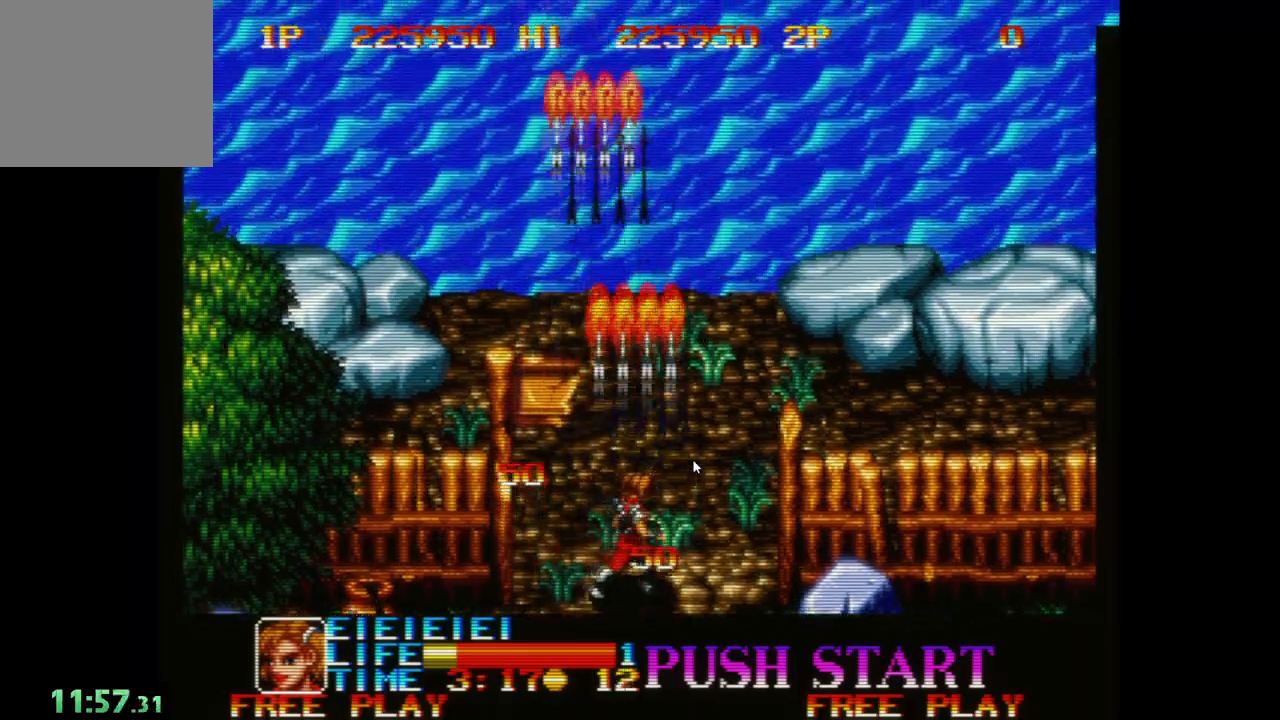
{"buttons": [], "left_stick": "up", "events": [[83, "A", "up"], [167, "A", "down"], [217, "left_stick", "up-right"], [283, "A", "up"], [333, "left_stick", "up"], [383, "A", "down"], [467, "A", "up"]]}
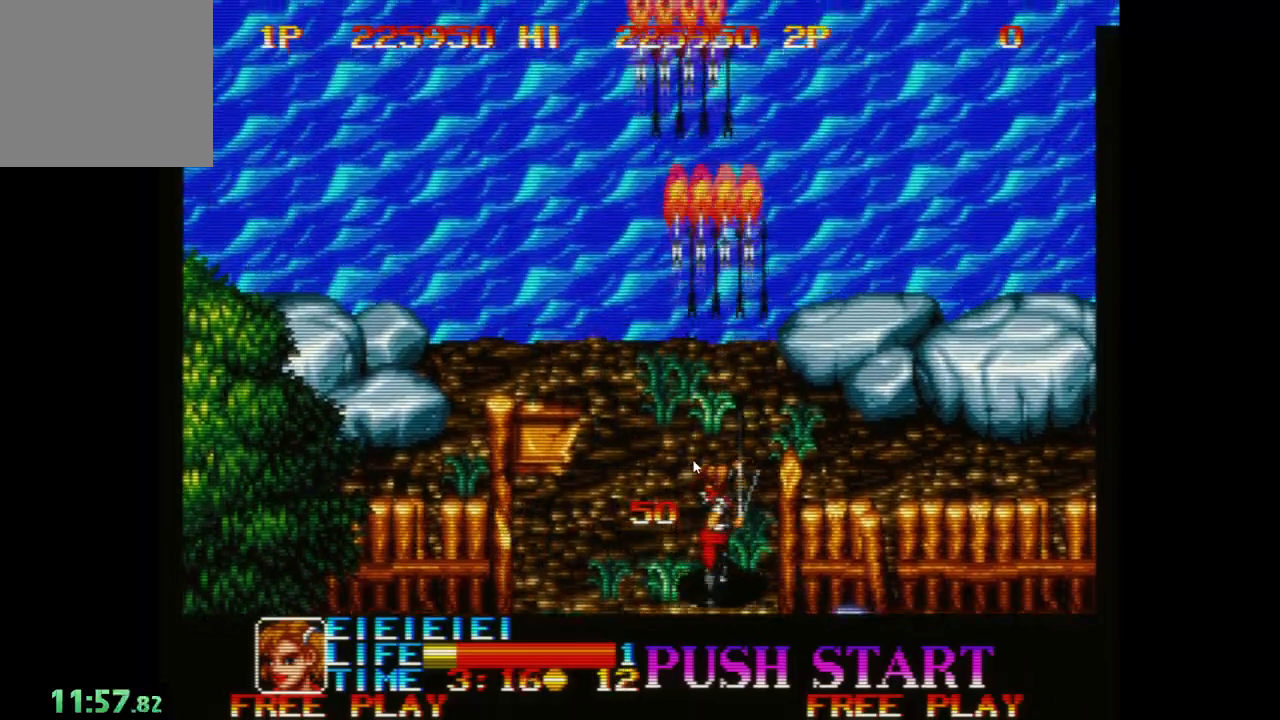
{"buttons": [], "left_stick": "up", "events": [[50, "A", "down"], [117, "A", "up"], [233, "A", "down"], [300, "A", "up"]]}
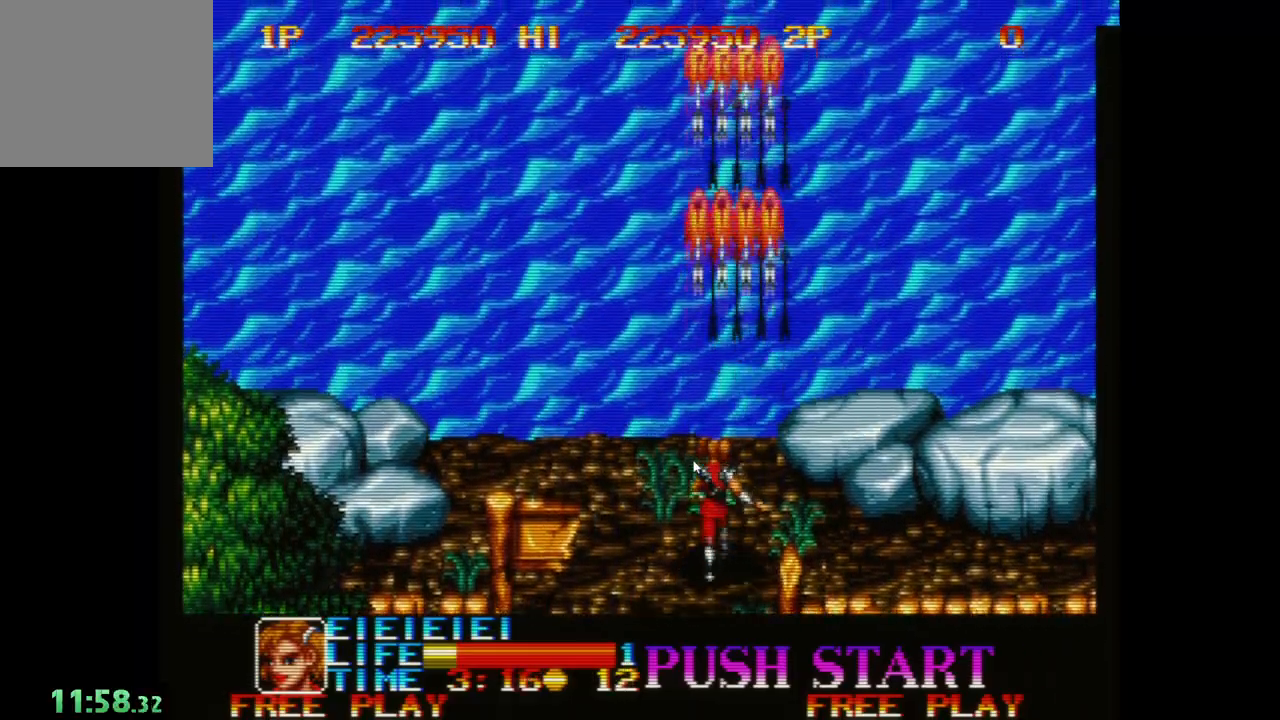
{"buttons": [], "left_stick": "up", "events": [[17, "A", "down"], [117, "A", "up"], [183, "A", "down"], [283, "A", "up"], [383, "A", "down"], [433, "A", "up"]]}
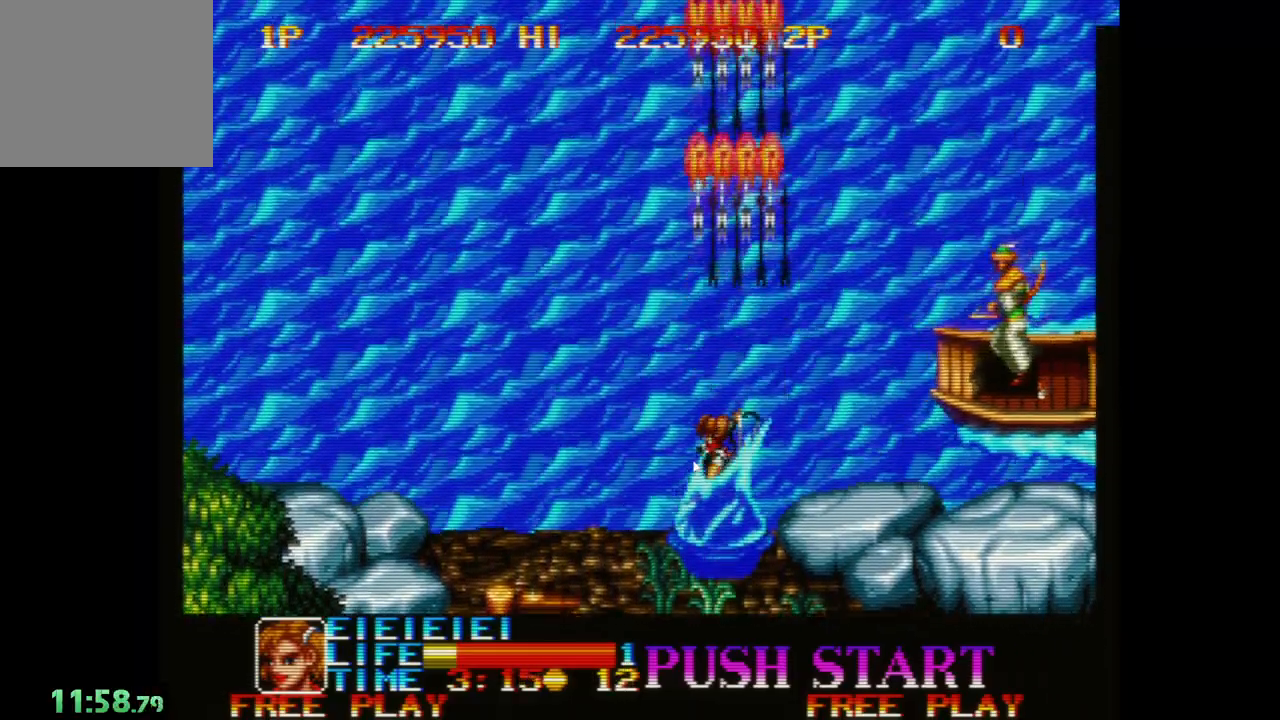
{"buttons": [], "left_stick": "down-right", "events": [[50, "A", "down"], [117, "A", "up"], [150, "left_stick", "down-right"], [233, "A", "down"], [283, "A", "up"], [383, "A", "down"], [483, "A", "up"]]}
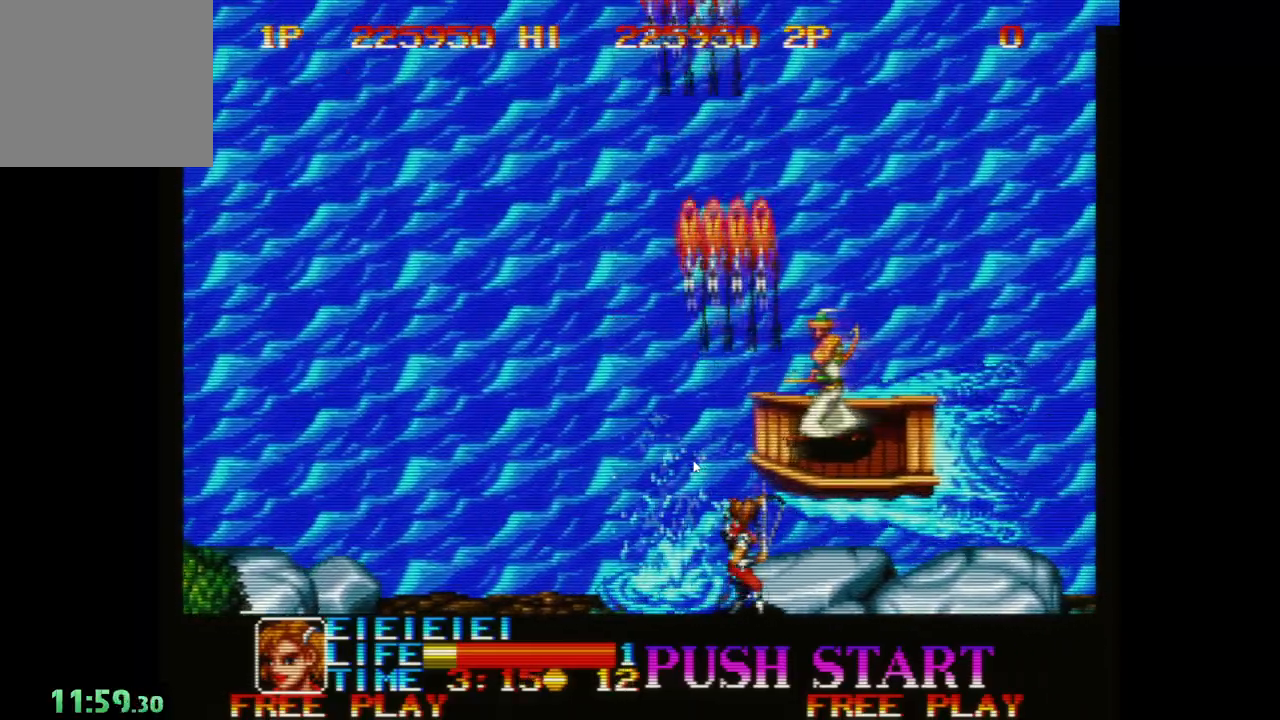
{"buttons": ["A"], "left_stick": "down-left", "events": [[67, "A", "down"], [167, "A", "up"], [183, "left_stick", "down"], [250, "A", "down"], [367, "A", "up"], [433, "A", "down"], [450, "left_stick", "down-left"]]}
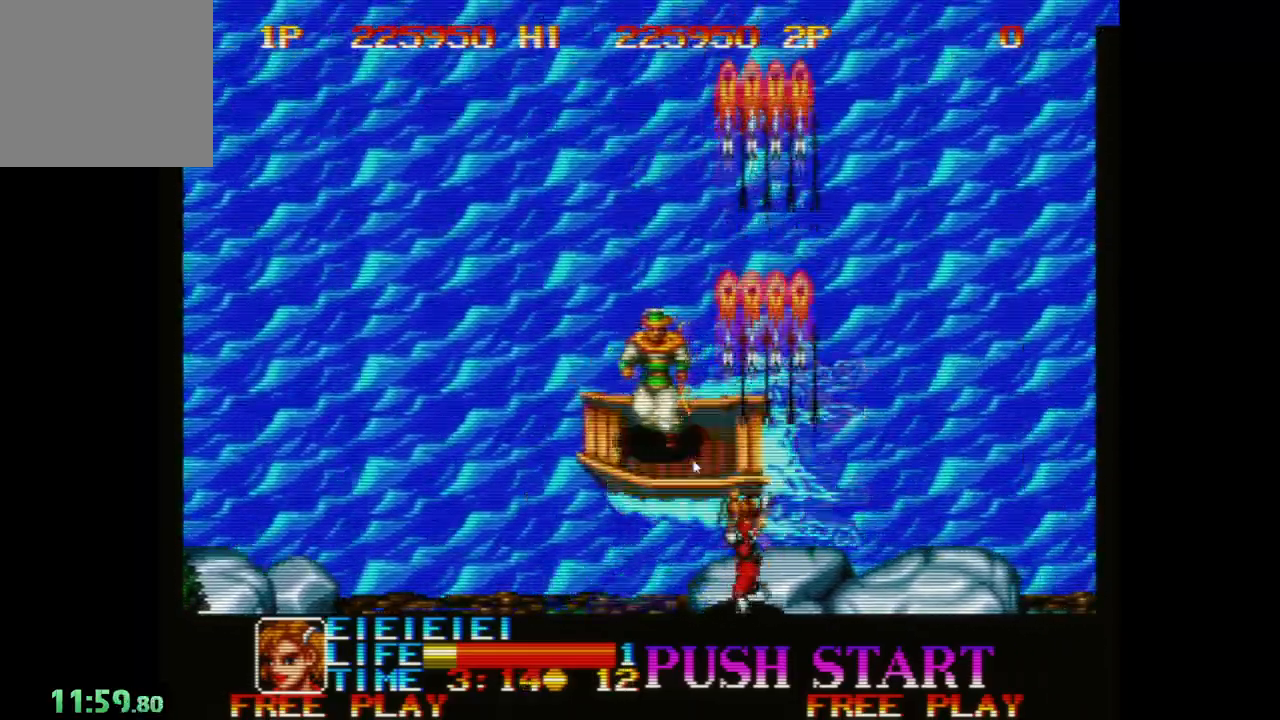
{"buttons": [], "left_stick": "down-left", "events": [[33, "A", "up"], [133, "A", "down"], [217, "A", "up"], [300, "A", "down"], [417, "A", "up"]]}
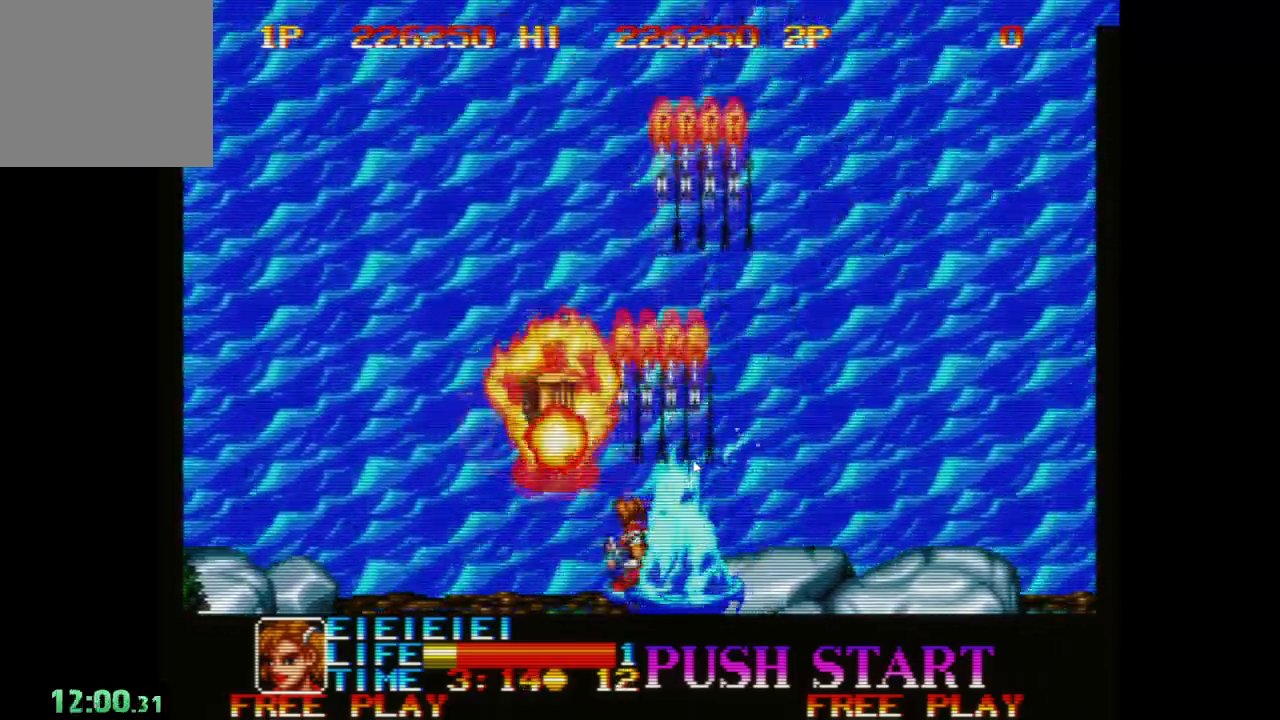
{"buttons": [], "left_stick": "up", "events": [[17, "A", "down"], [83, "A", "up"], [183, "A", "down"], [300, "A", "up"], [383, "A", "down"], [383, "left_stick", "up"], [450, "A", "up"]]}
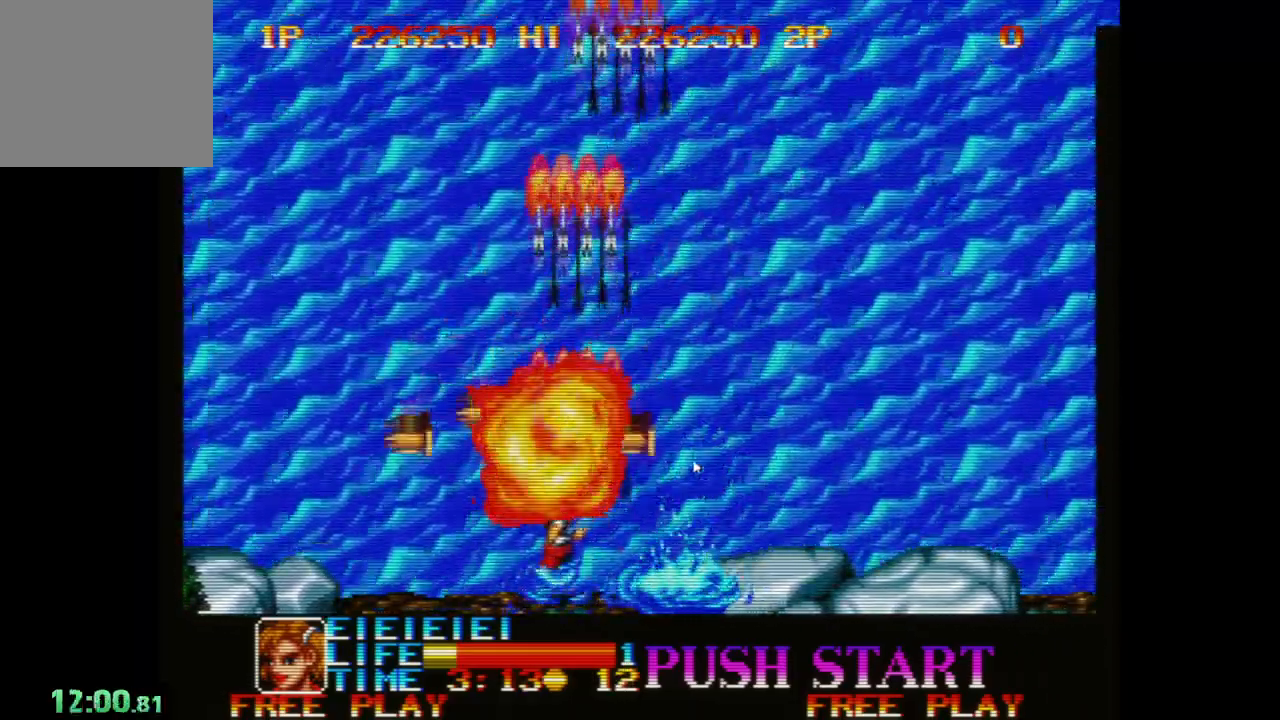
{"buttons": [], "left_stick": "up-right", "events": [[50, "A", "down"], [117, "A", "up"], [217, "A", "down"], [250, "left_stick", "up-right"], [317, "A", "up"], [417, "A", "down"], [483, "A", "up"]]}
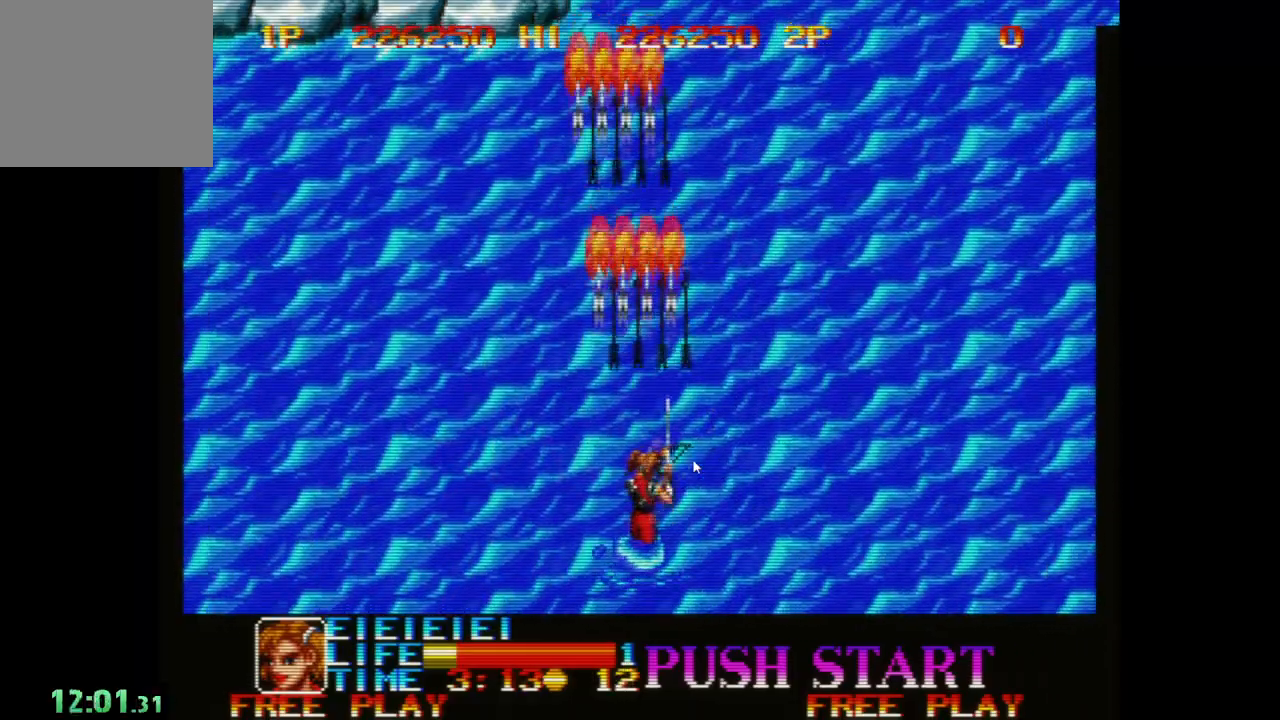
{"buttons": [], "left_stick": "up-right", "events": [[100, "A", "down"], [150, "A", "up"], [250, "A", "down"], [317, "A", "up"], [417, "A", "down"], [483, "A", "up"]]}
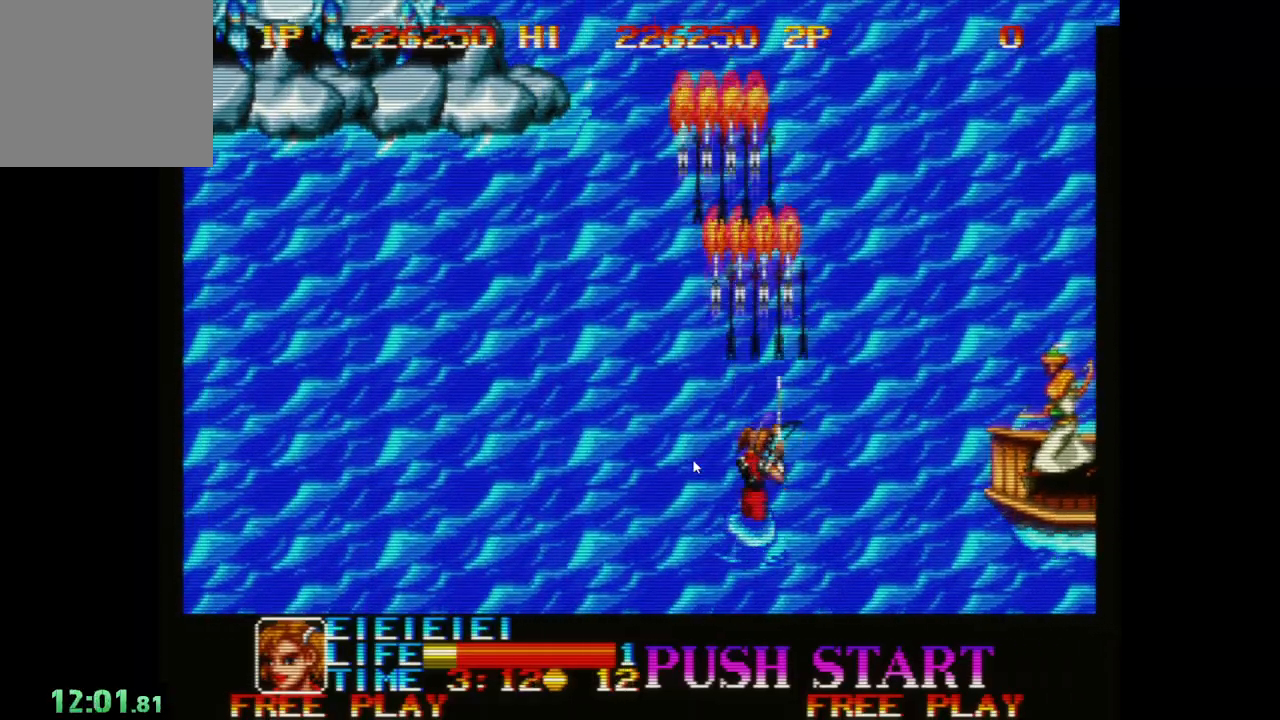
{"buttons": ["A"], "left_stick": "down", "events": [[100, "A", "down"], [100, "left_stick", "down-right"], [183, "A", "up"], [267, "A", "down"], [267, "left_stick", "down"], [350, "A", "up"], [450, "A", "down"]]}